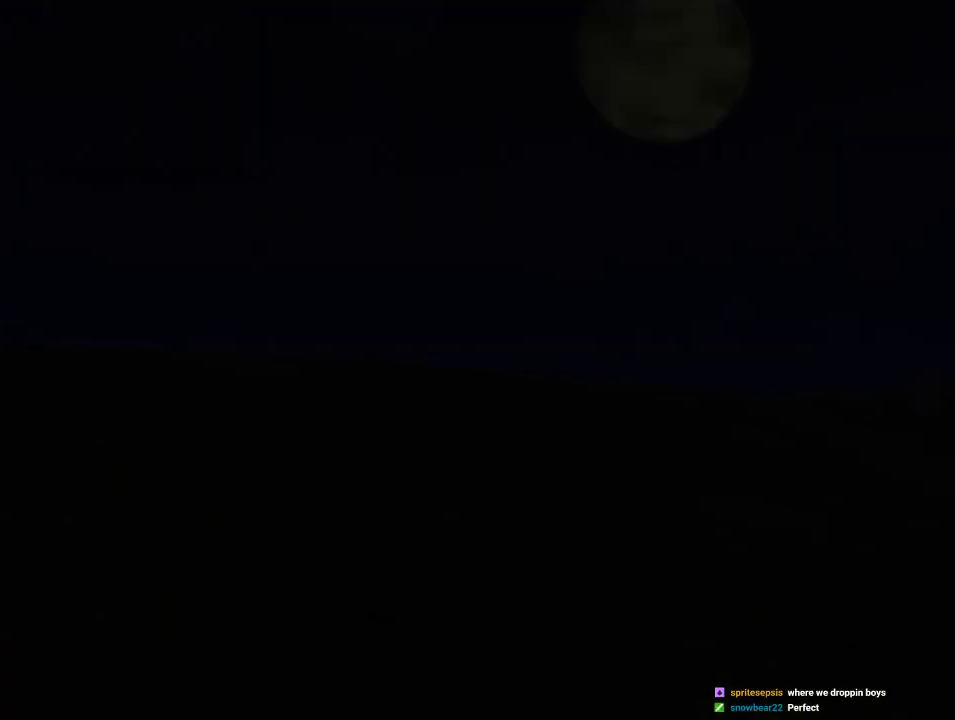
Gameplay with a controller (Nintendo layout); each line is a JSON object with the inputs held at the frame after it (dt_ms = milliseconds from this image to that frame). "events" lists button and stick changes between this image and that frame as [ms after this image, input, new state], when the widget could be followed in between. Not read: L1 L3 R1 R3 START.
{"dt_ms": 500, "buttons": [], "left_stick": "center", "events": [[333, "A", "down"], [400, "A", "up"]]}
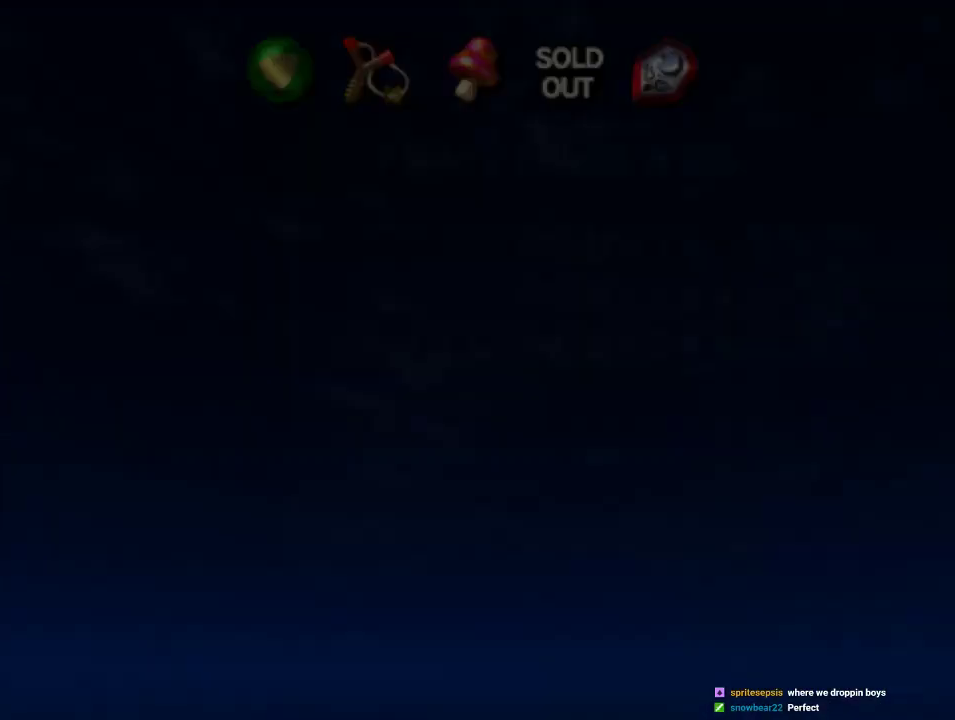
{"dt_ms": 500, "buttons": [], "left_stick": "center", "events": [[33, "A", "down"], [133, "A", "up"], [367, "A", "down"], [467, "A", "up"]]}
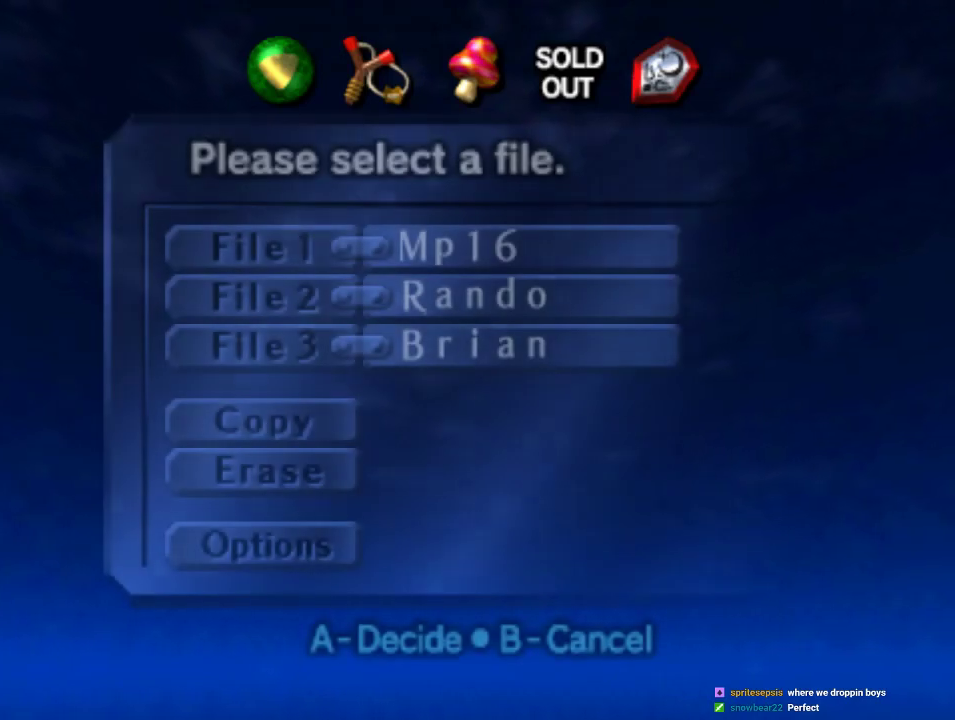
{"dt_ms": 500, "buttons": ["A"], "left_stick": "center", "events": [[67, "A", "down"], [167, "A", "up"], [233, "A", "down"], [300, "A", "up"], [367, "A", "down"], [433, "A", "up"], [500, "A", "down"]]}
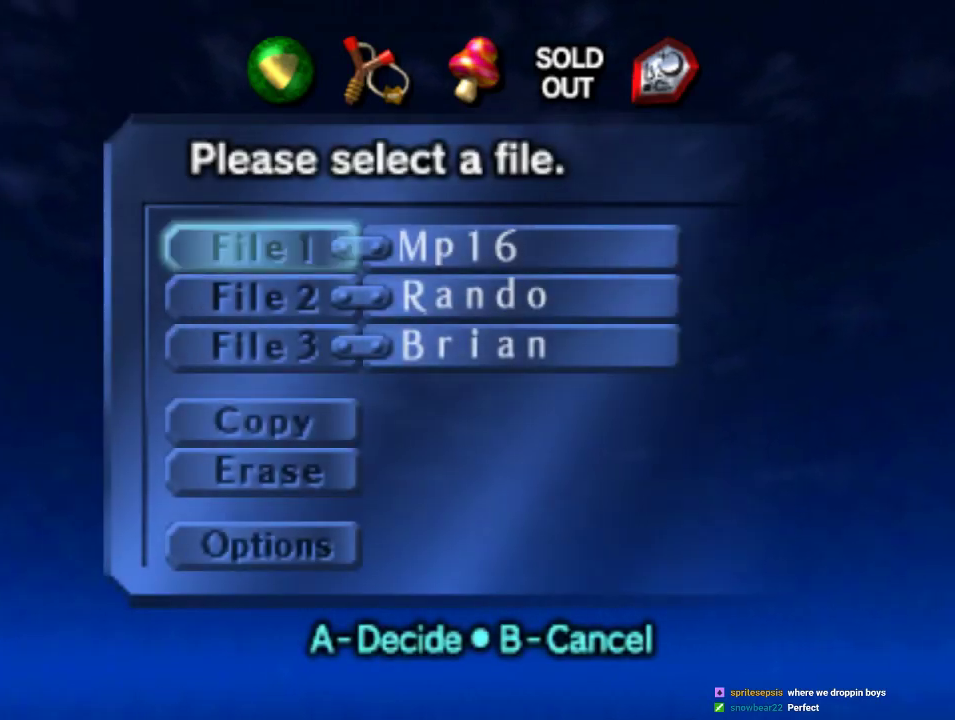
{"dt_ms": 500, "buttons": [], "left_stick": "center", "events": [[67, "A", "up"], [133, "A", "down"], [233, "A", "up"]]}
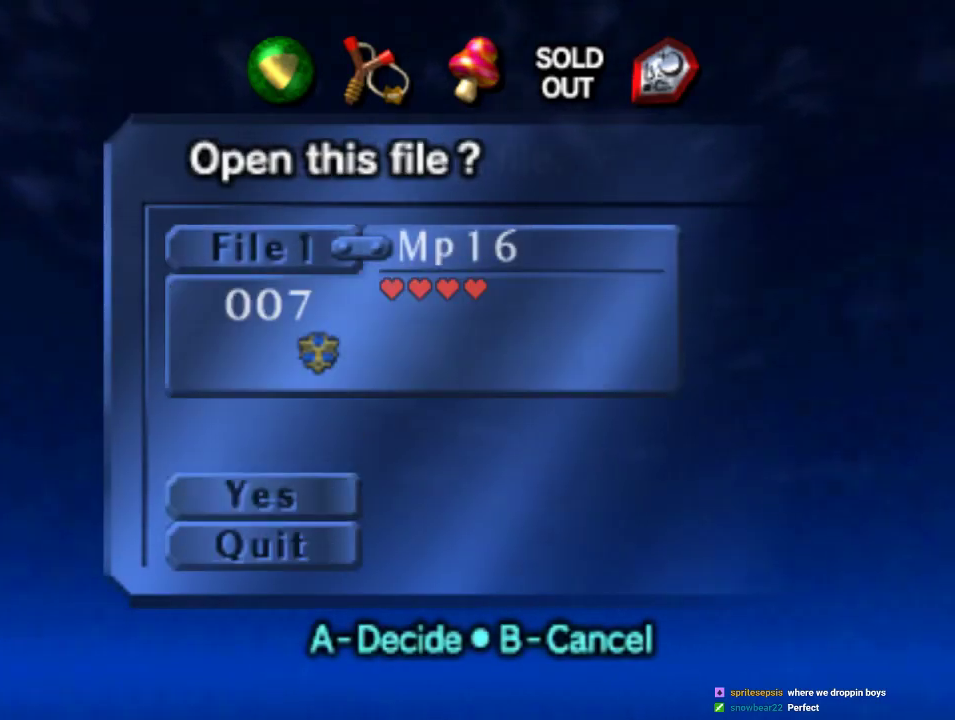
{"dt_ms": 500, "buttons": [], "left_stick": "center", "events": [[67, "A", "down"], [133, "A", "up"]]}
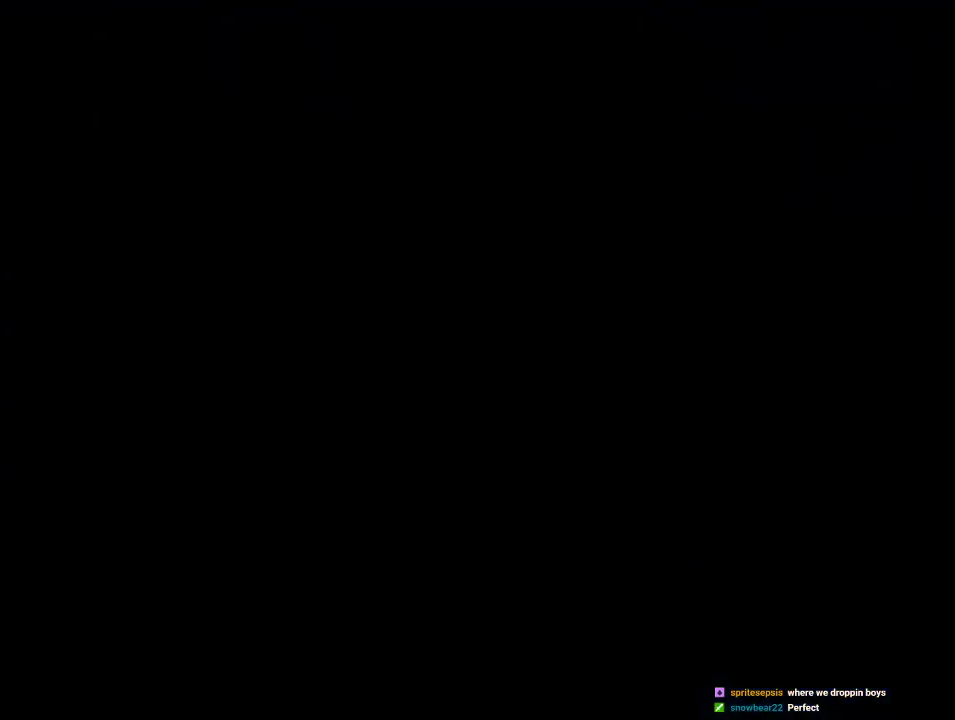
{"dt_ms": 500, "buttons": [], "left_stick": "center", "events": []}
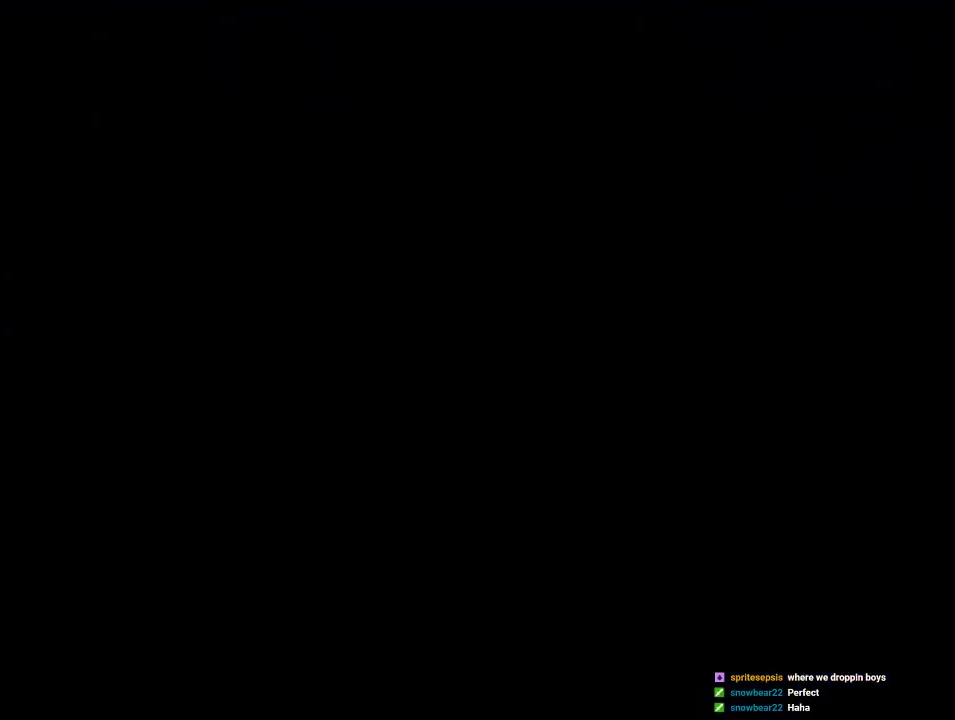
{"dt_ms": 500, "buttons": [], "left_stick": "center", "events": []}
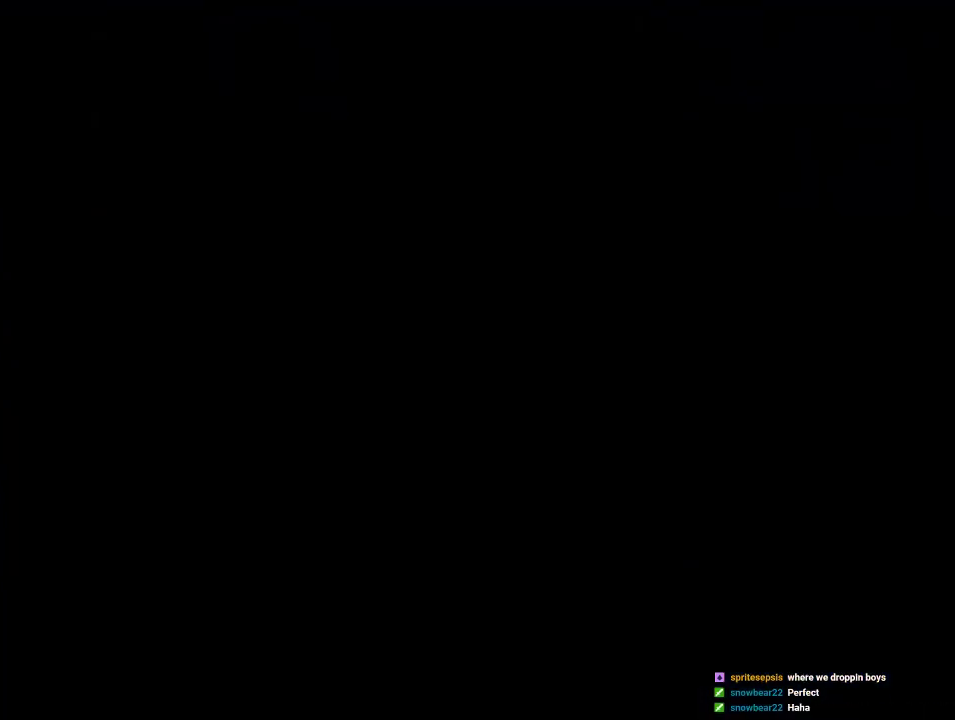
{"dt_ms": 500, "buttons": [], "left_stick": "center", "events": []}
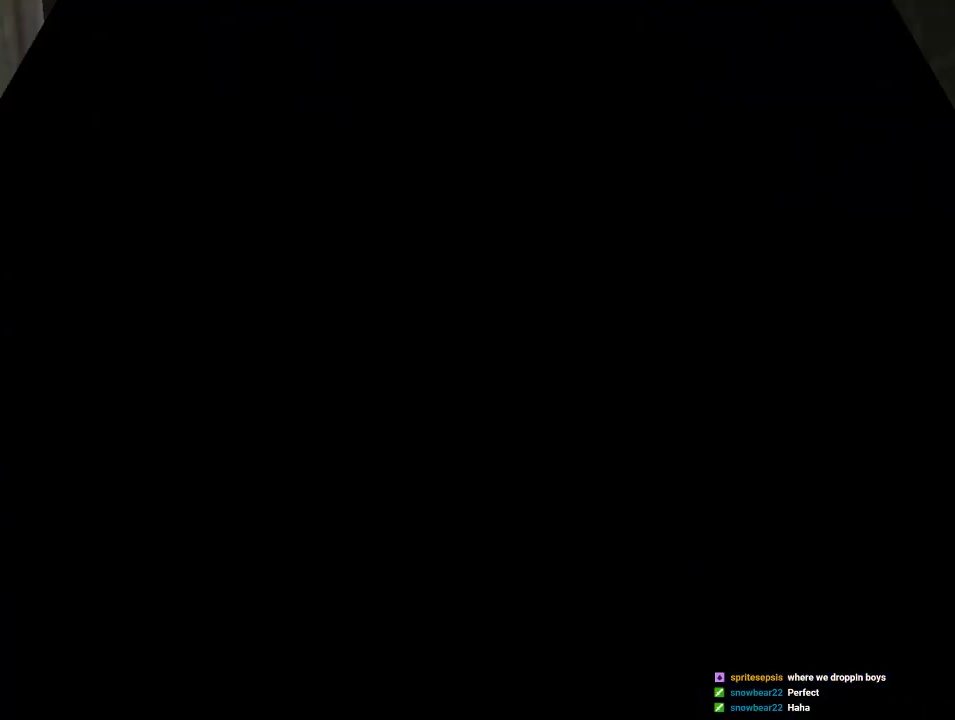
{"dt_ms": 500, "buttons": [], "left_stick": "center", "events": []}
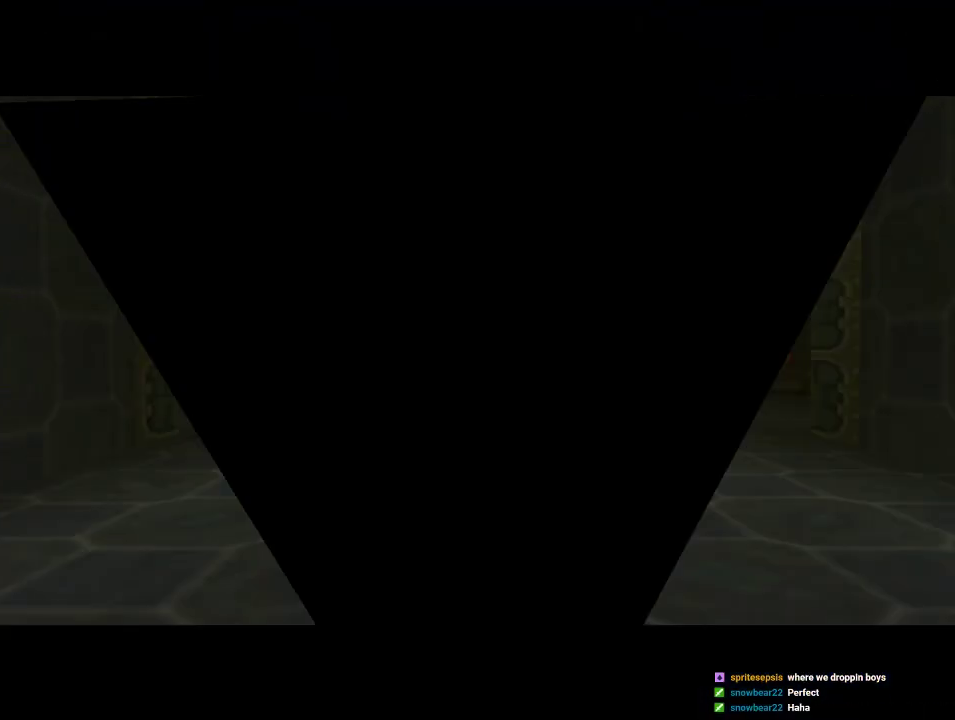
{"dt_ms": 500, "buttons": [], "left_stick": "center", "events": []}
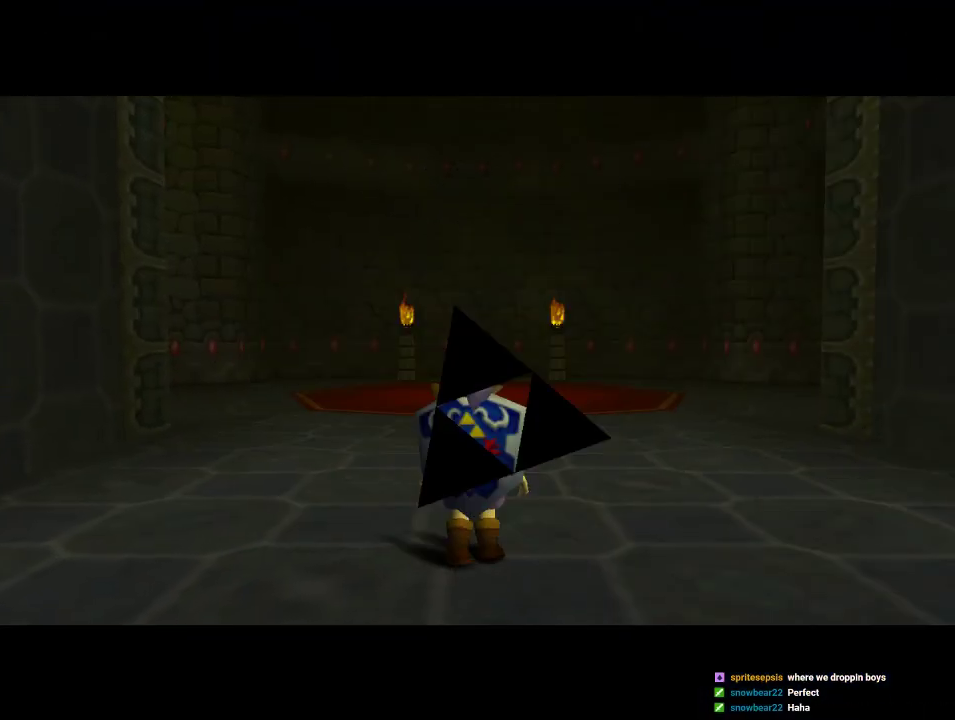
{"dt_ms": 500, "buttons": [], "left_stick": "center", "events": []}
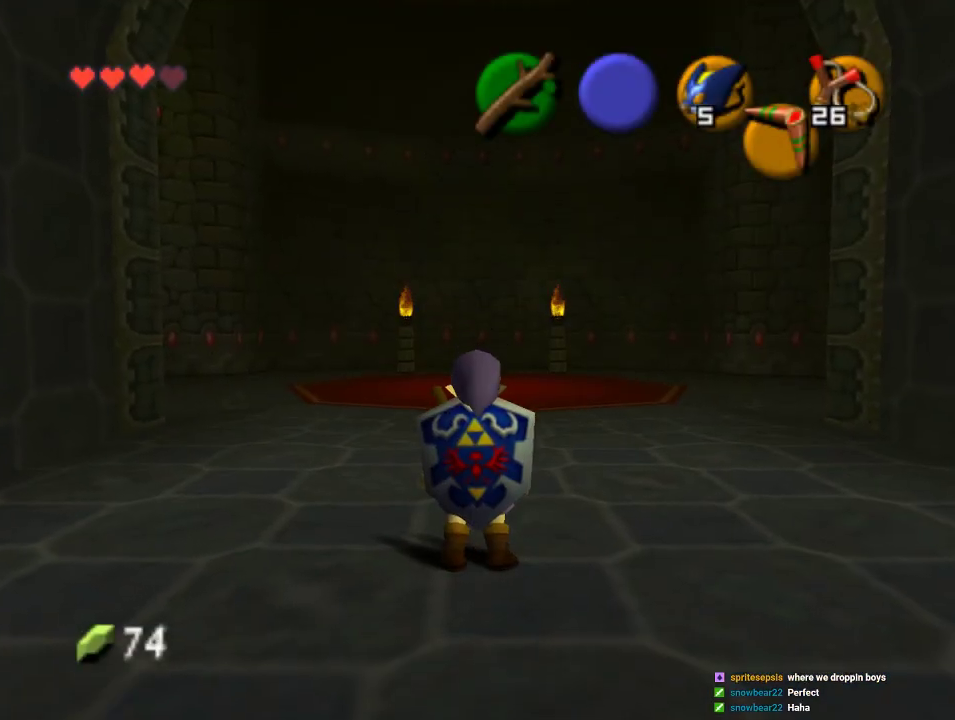
{"dt_ms": 500, "buttons": [], "left_stick": "up", "events": [[33, "left_stick", "down"], [167, "Z", "down"], [167, "left_stick", "center"], [333, "Z", "up"], [400, "left_stick", "up"]]}
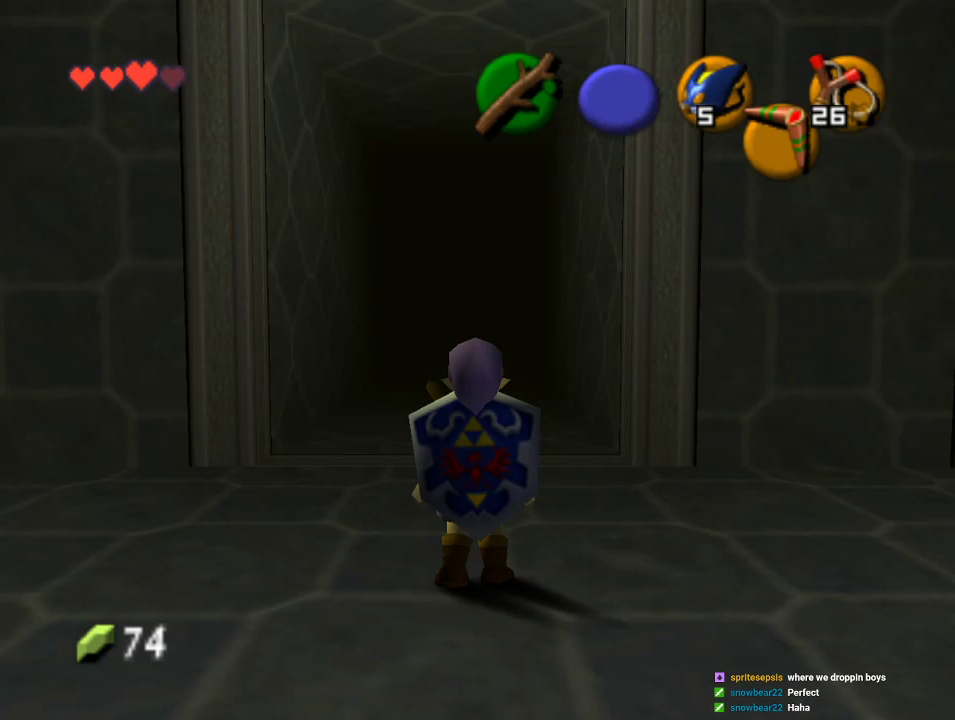
{"dt_ms": 500, "buttons": ["A"], "left_stick": "up", "events": [[167, "A", "down"], [333, "A", "up"], [400, "A", "down"]]}
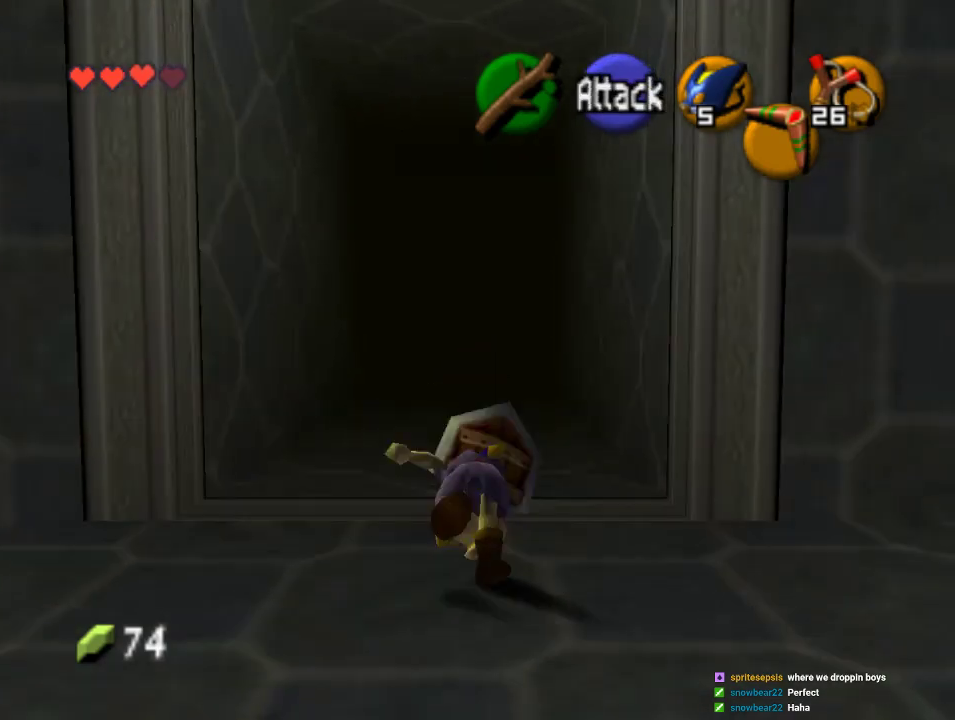
{"dt_ms": 1000, "buttons": [], "left_stick": "center", "events": [[33, "A", "up"], [100, "A", "down"], [200, "A", "up"], [300, "A", "down"], [367, "A", "up"], [500, "left_stick", "center"]]}
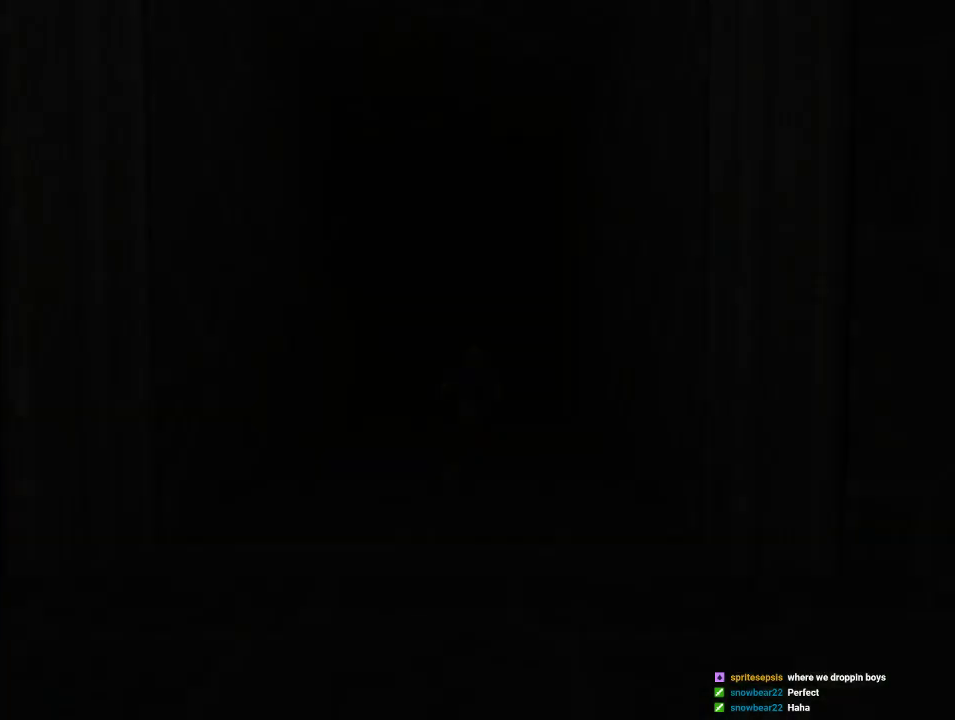
{"dt_ms": 500, "buttons": [], "left_stick": "center", "events": []}
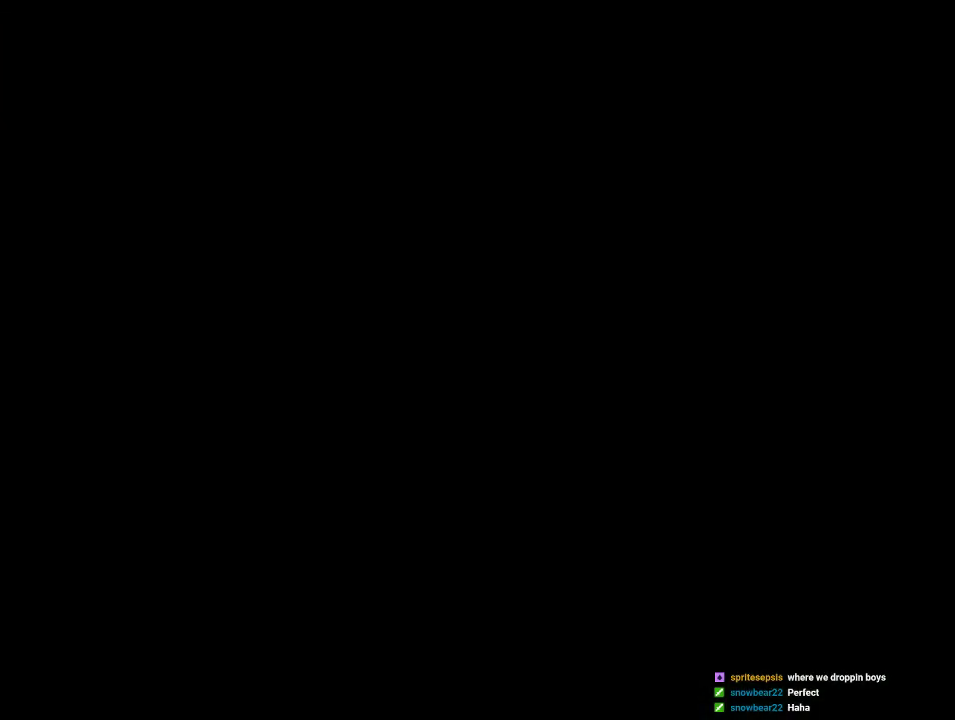
{"dt_ms": 500, "buttons": [], "left_stick": "center", "events": []}